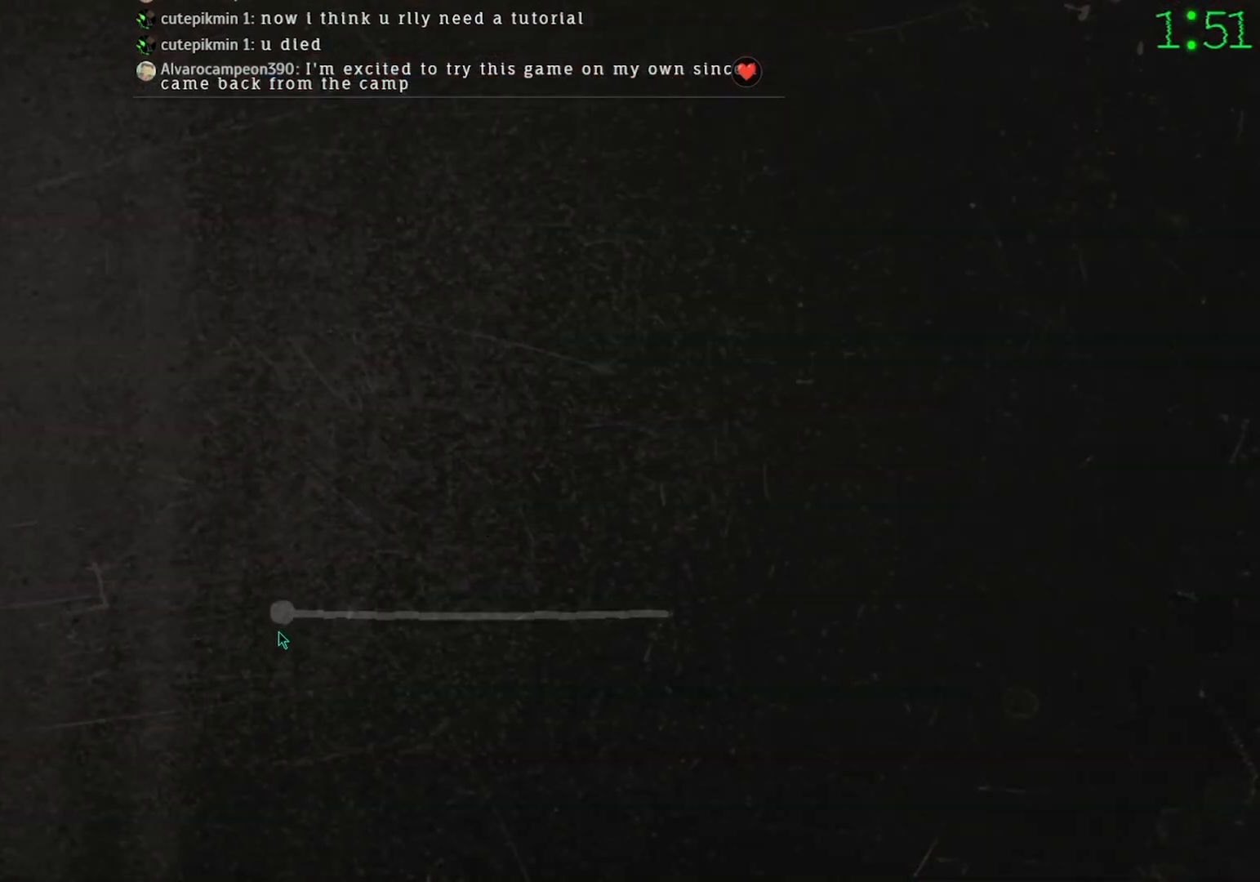
Gameplay with keyboard and mouse; each line is a JSON object with the keys and mouse buttons held at the frame after it. "events" lists presses ("down") and releases ("up") of "mouse_left", "mouse_wheel" and "mouse_right" between this image and that frame as [ms after this image, input, new state], when the widget could be followed in between. "mouse_left", "mouse_wheel", "mouse_right" = the "left", "wheel", "right" buttons of the "mouse" list. No other keys are recorded. "wheel" means that the mouse wheel is clicked or scrolled. Mouse movement is not recorded.
{"keys": [], "mouse": [], "events": [[133, "mouse_left", "down"], [300, "mouse_left", "up"]]}
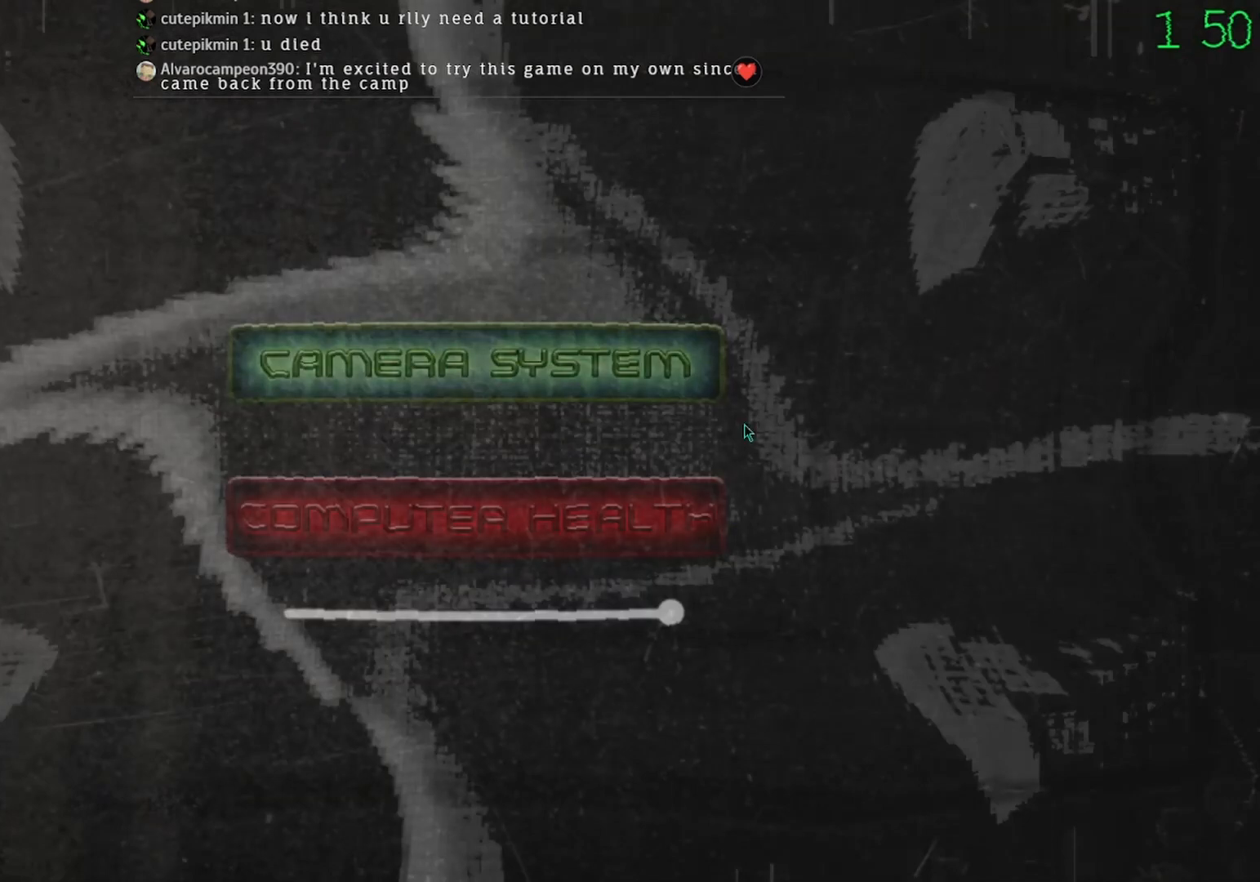
{"keys": [], "mouse": [], "events": [[100, "mouse_left", "down"], [167, "mouse_left", "up"]]}
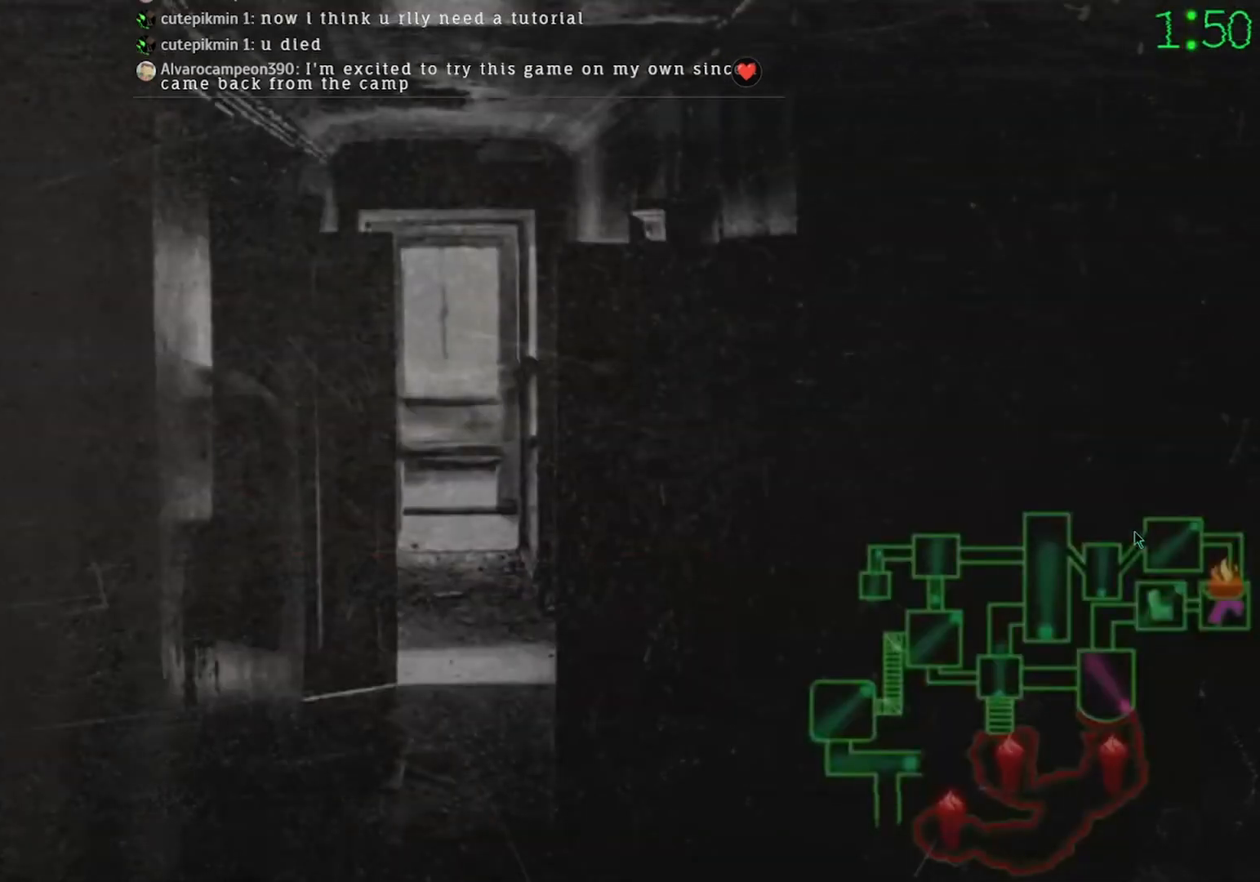
{"keys": [], "mouse": [], "events": [[167, "mouse_left", "down"], [233, "mouse_left", "up"]]}
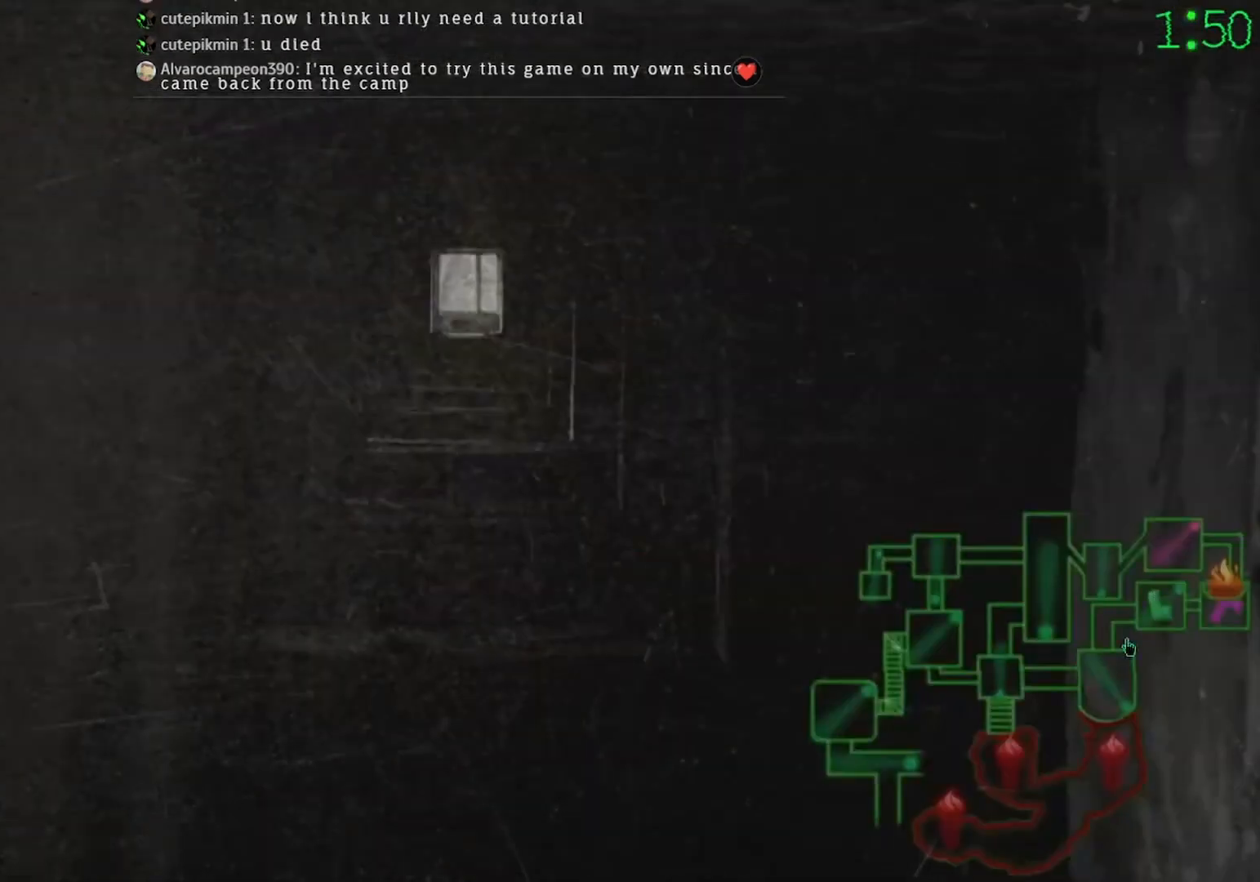
{"keys": [], "mouse": ["left"], "events": [[100, "mouse_left", "down"], [167, "mouse_left", "up"], [433, "mouse_left", "down"]]}
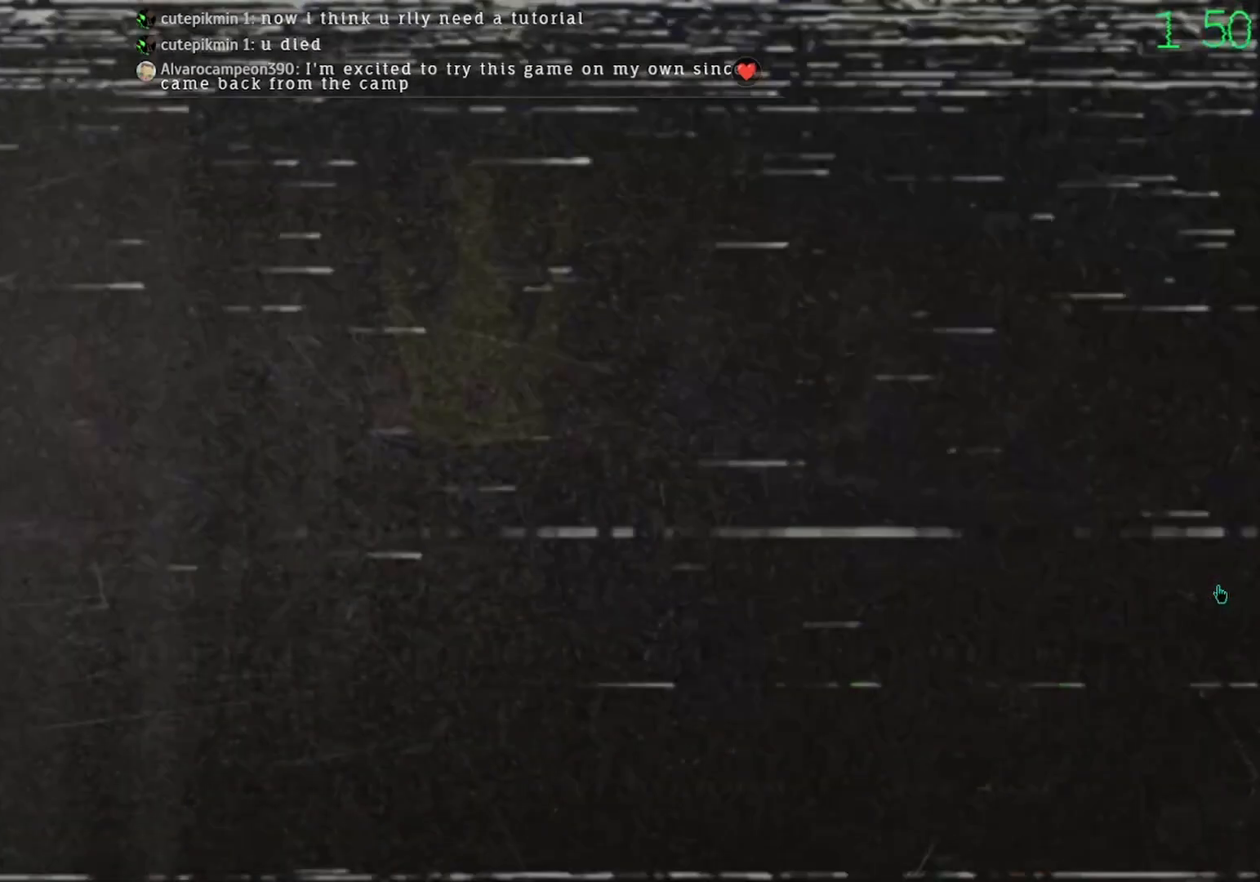
{"keys": [], "mouse": [], "events": [[33, "mouse_left", "up"], [300, "mouse_left", "down"], [367, "mouse_left", "up"]]}
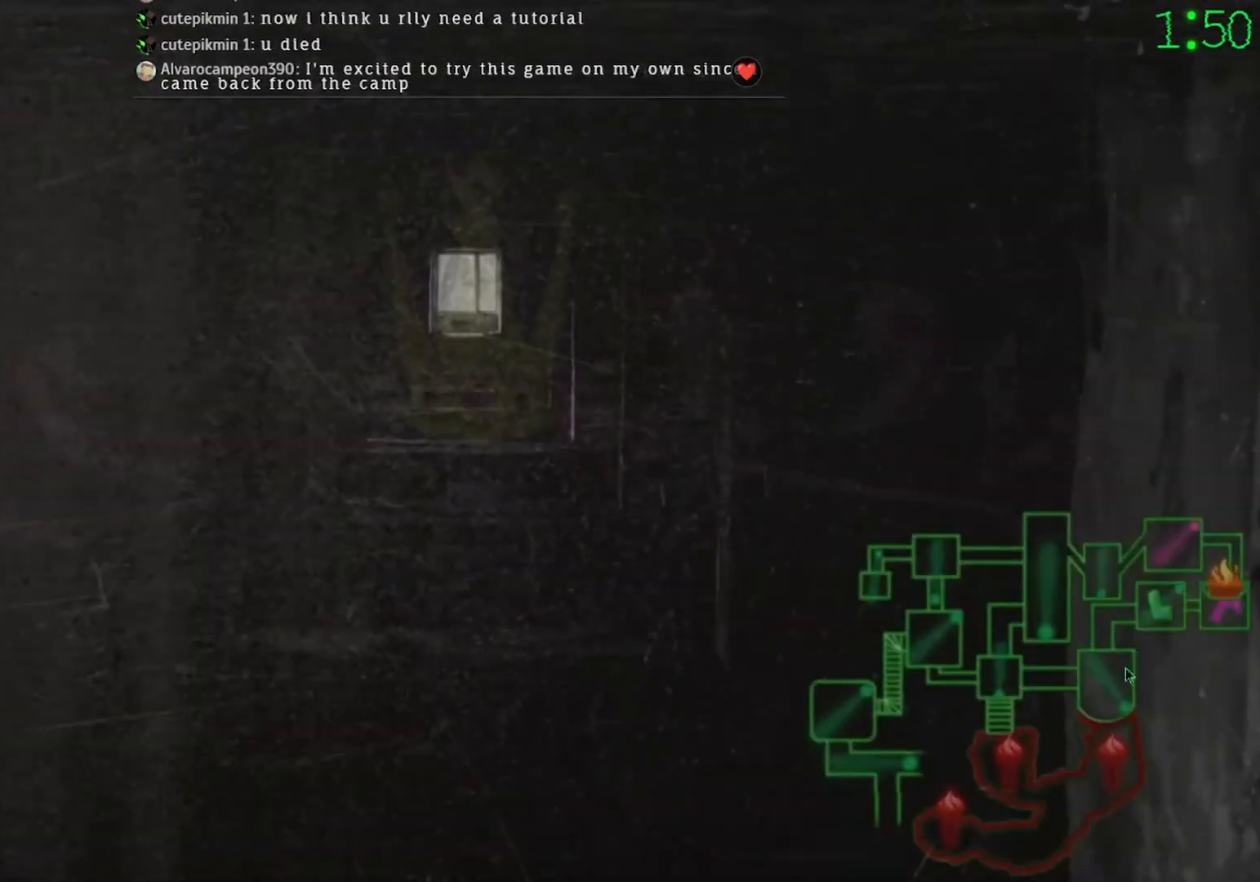
{"keys": [], "mouse": [], "events": [[67, "mouse_left", "down"], [133, "mouse_left", "up"]]}
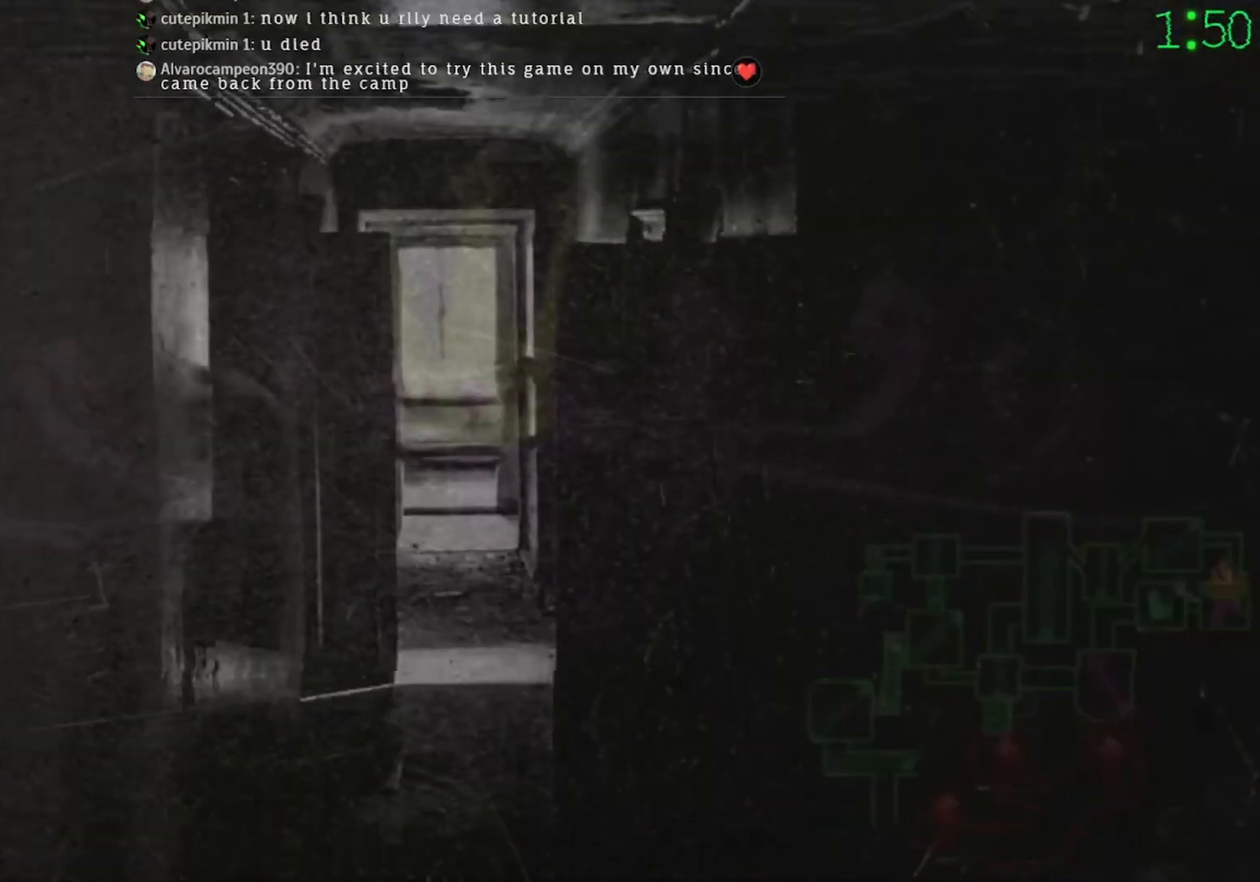
{"keys": [], "mouse": [], "events": [[300, "mouse_left", "down"], [367, "mouse_left", "up"]]}
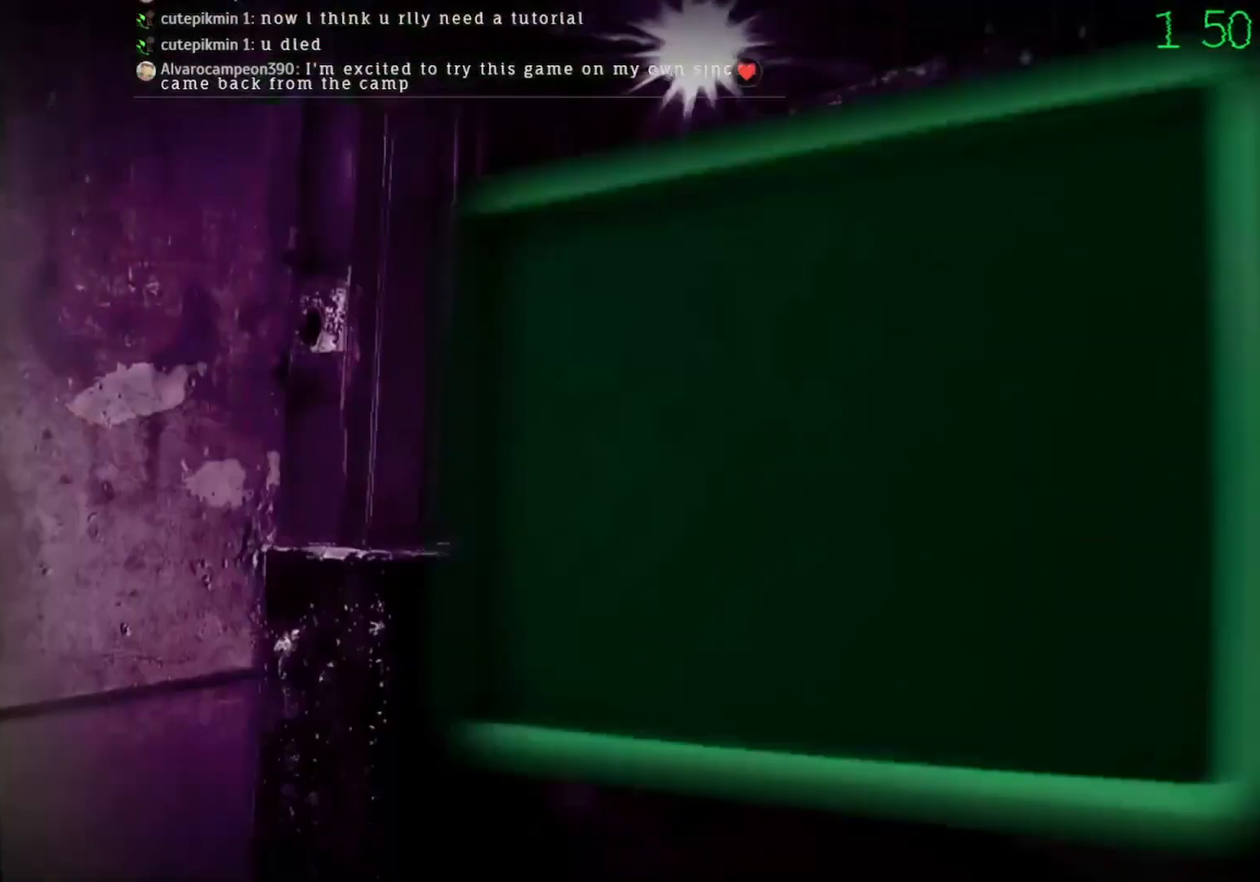
{"keys": [], "mouse": [], "events": []}
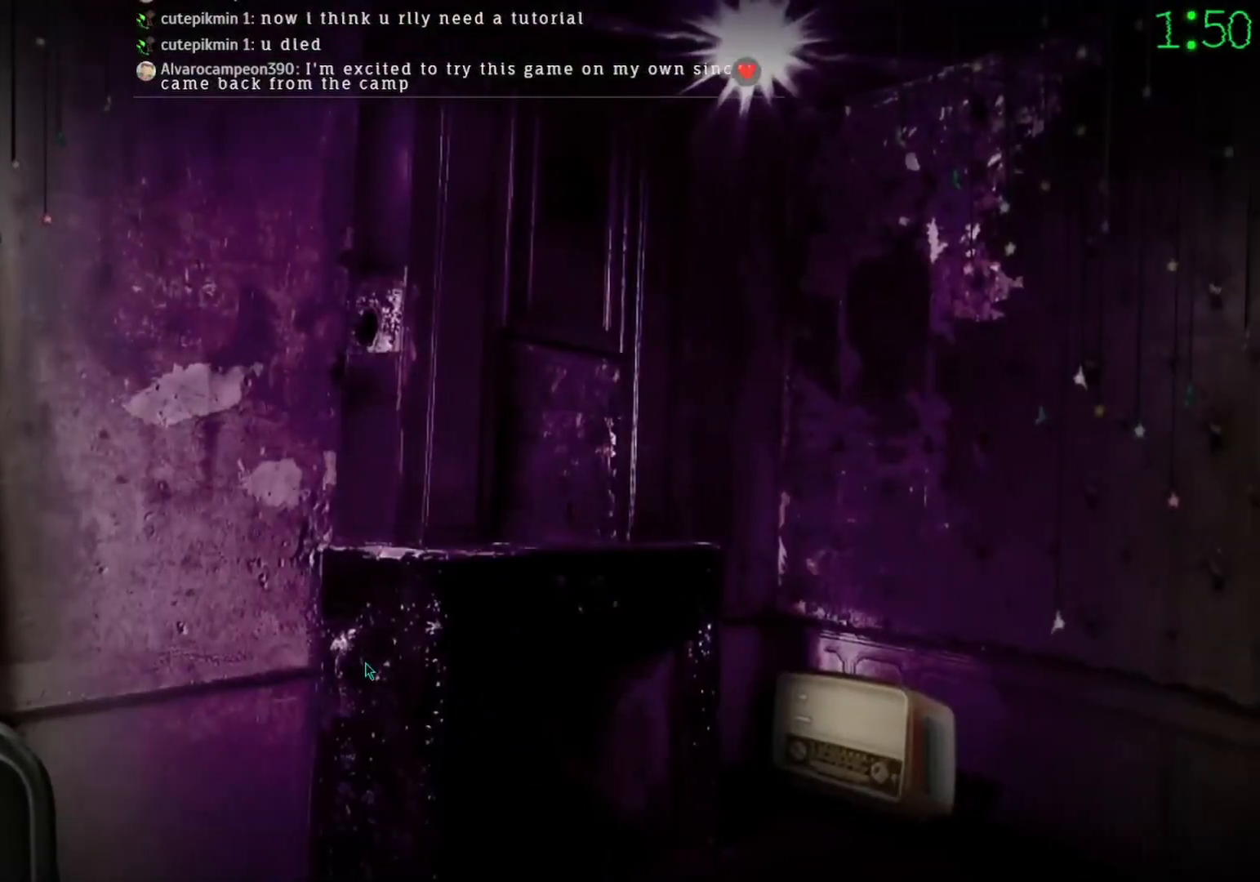
{"keys": [], "mouse": [], "events": []}
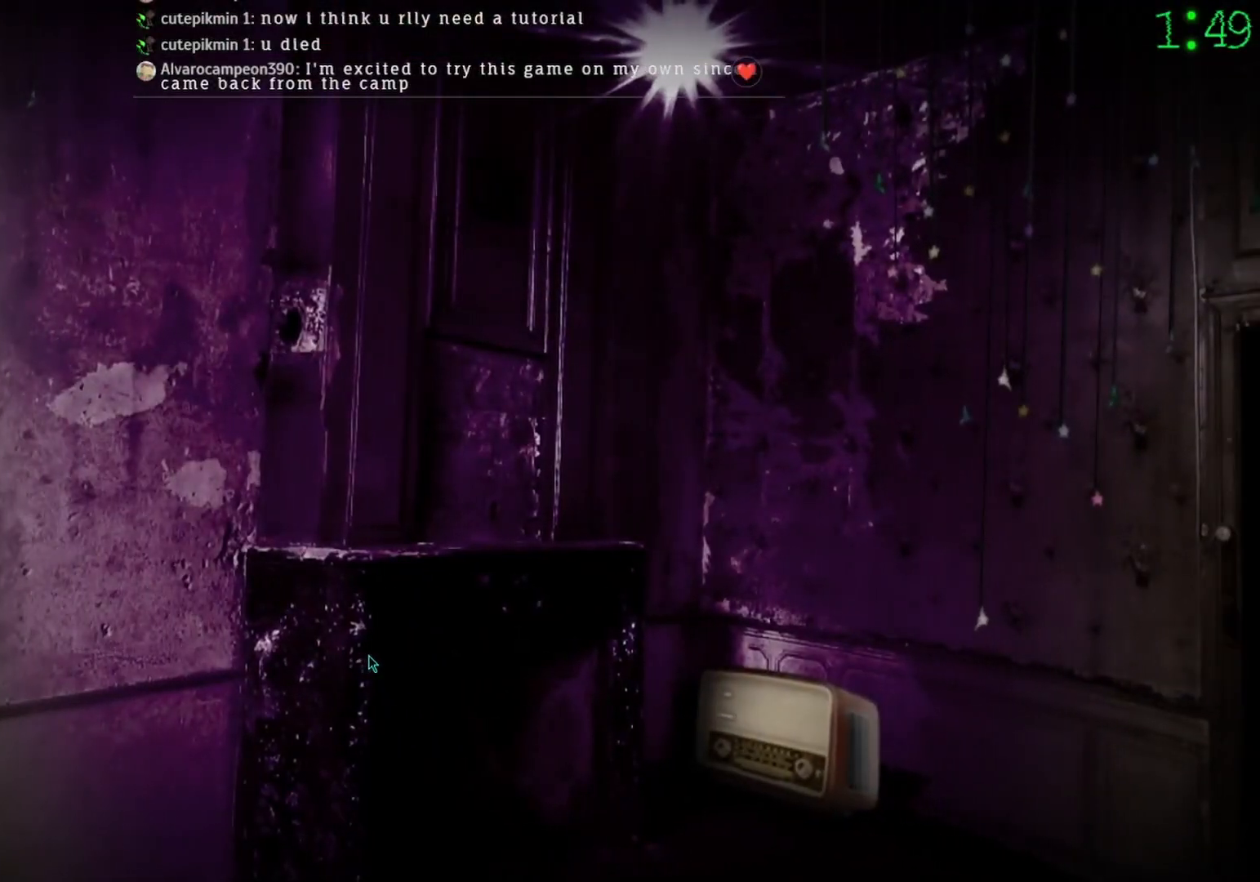
{"keys": [], "mouse": [], "events": []}
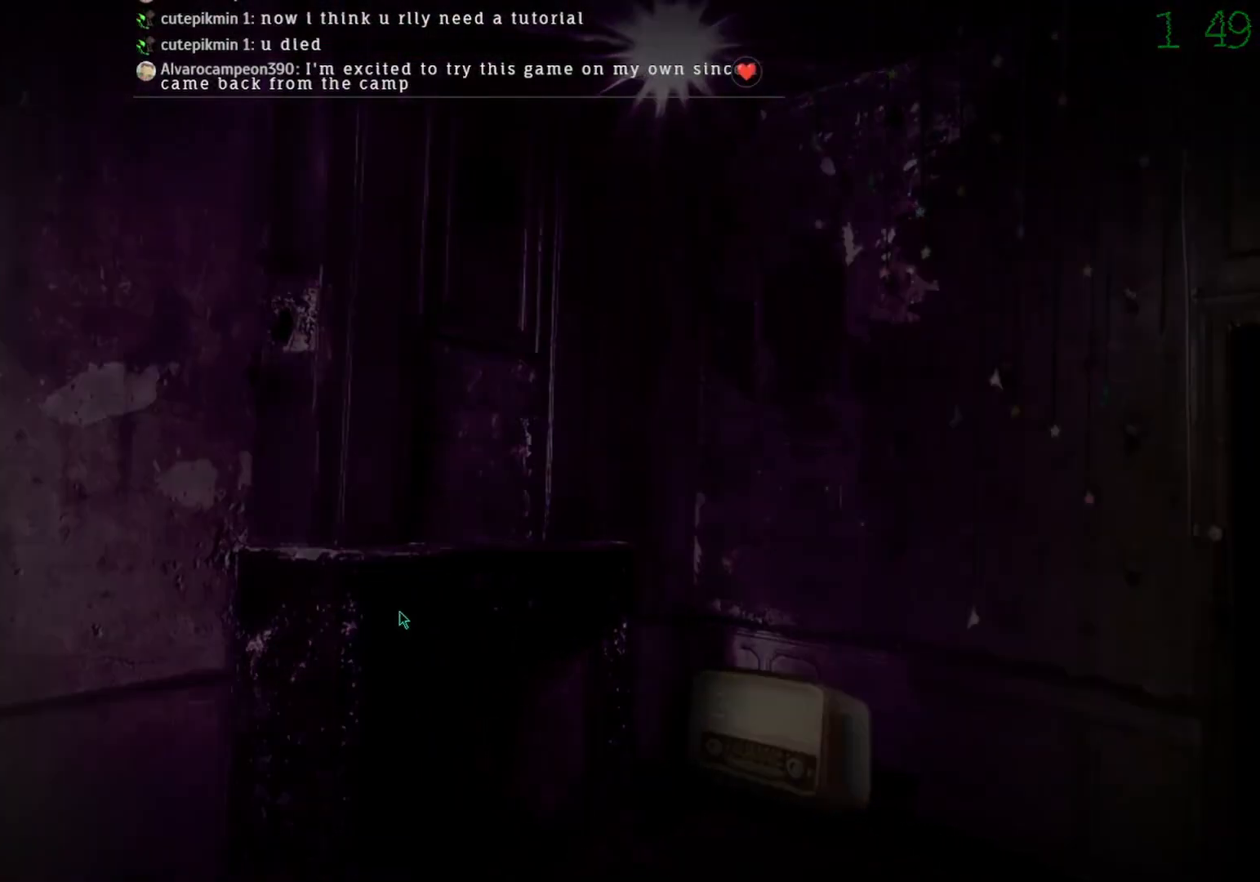
{"keys": [], "mouse": ["left"], "events": [[500, "mouse_left", "down"]]}
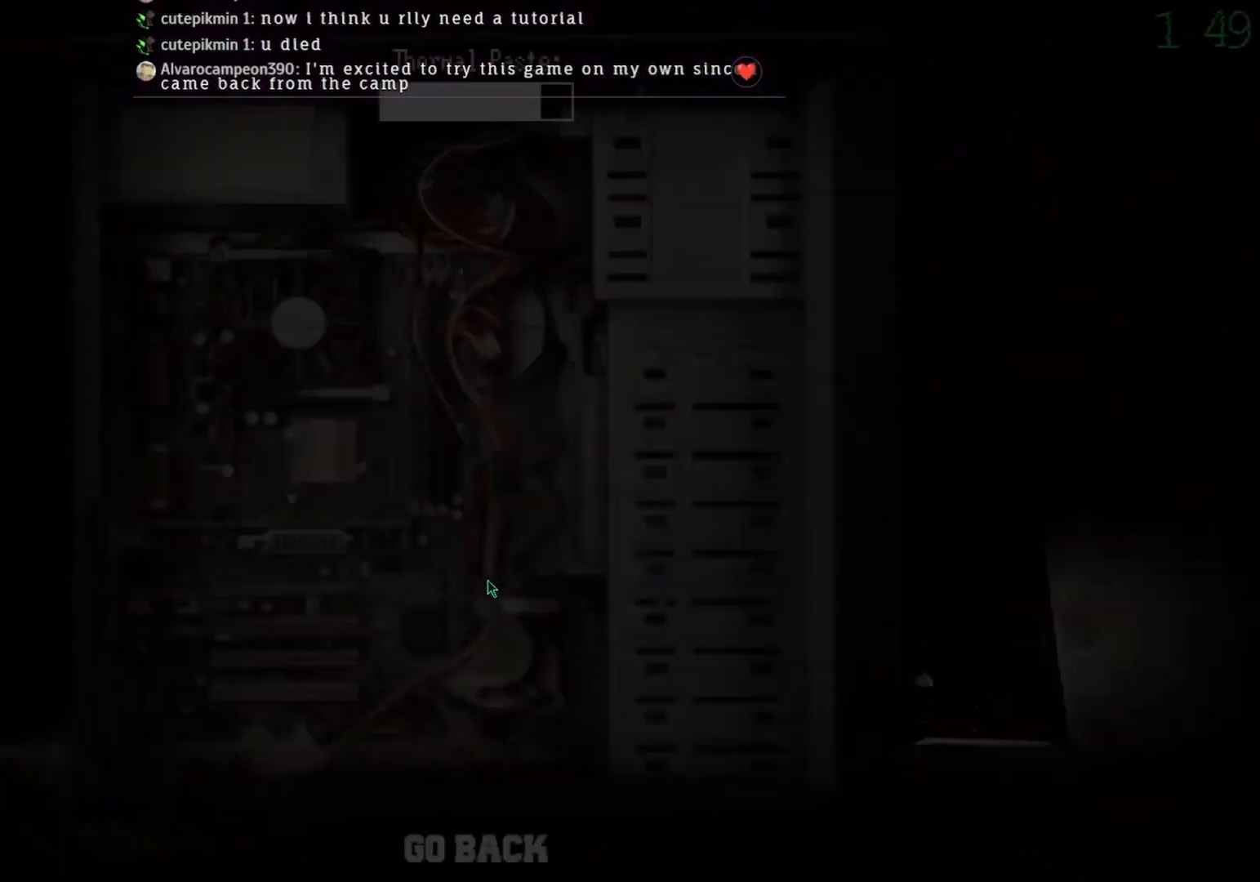
{"keys": [], "mouse": ["left"], "events": []}
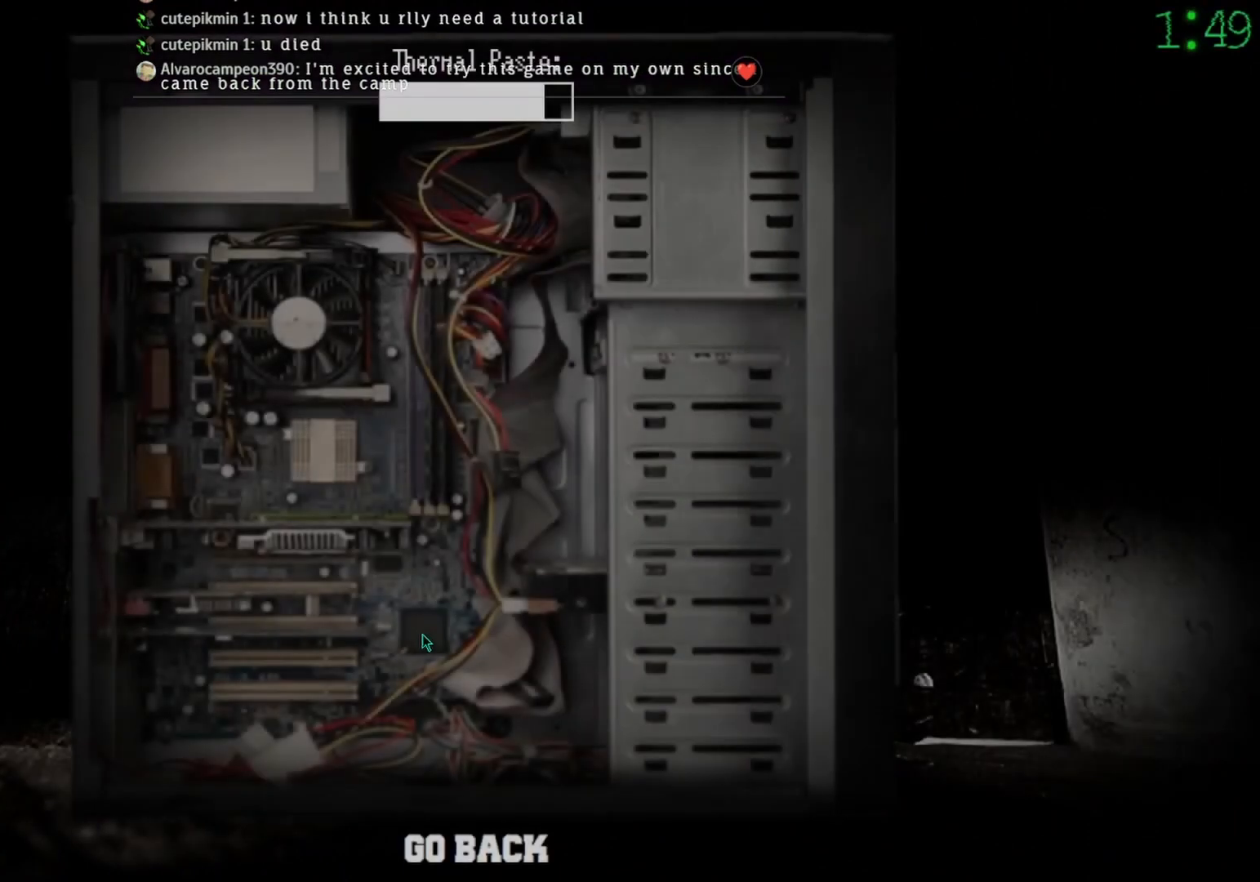
{"keys": [], "mouse": ["left"], "events": []}
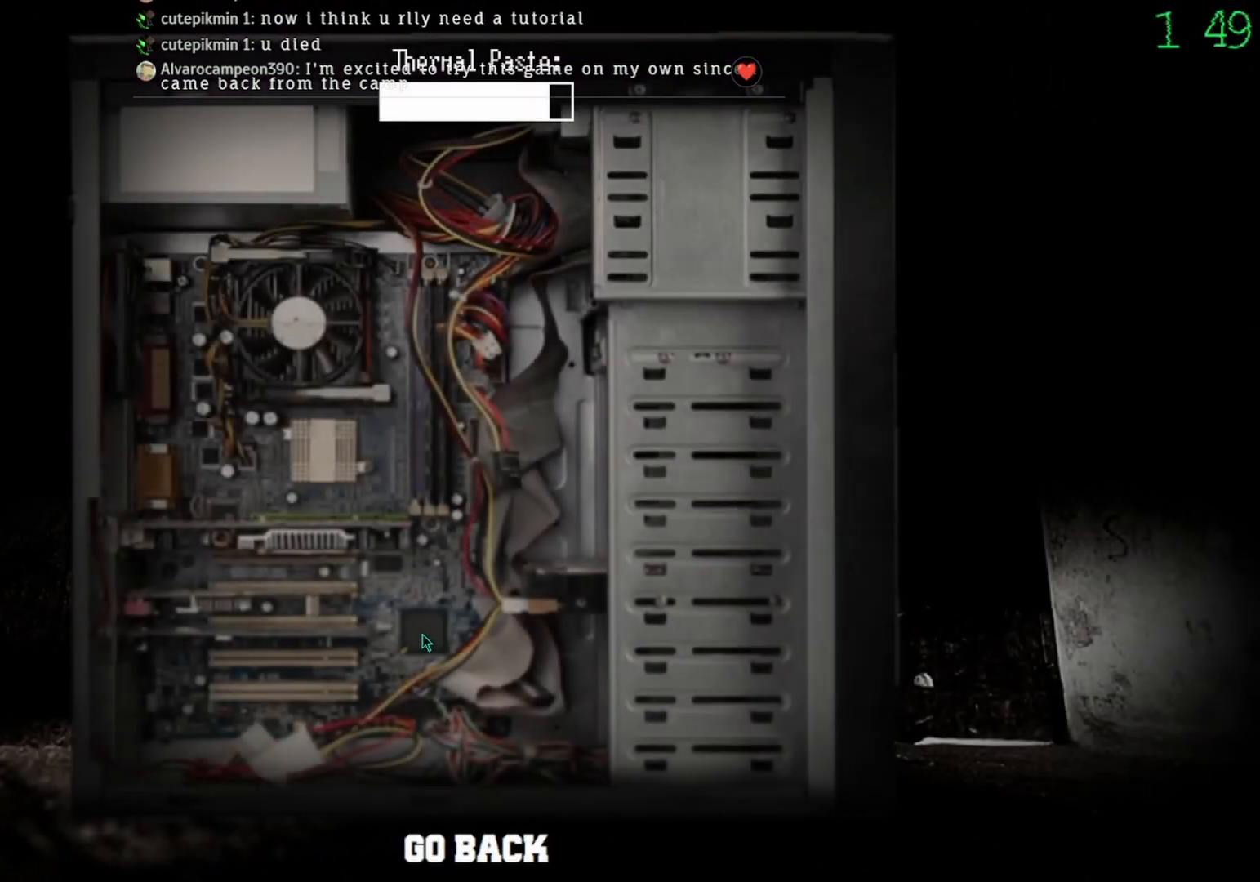
{"keys": [], "mouse": ["left"], "events": []}
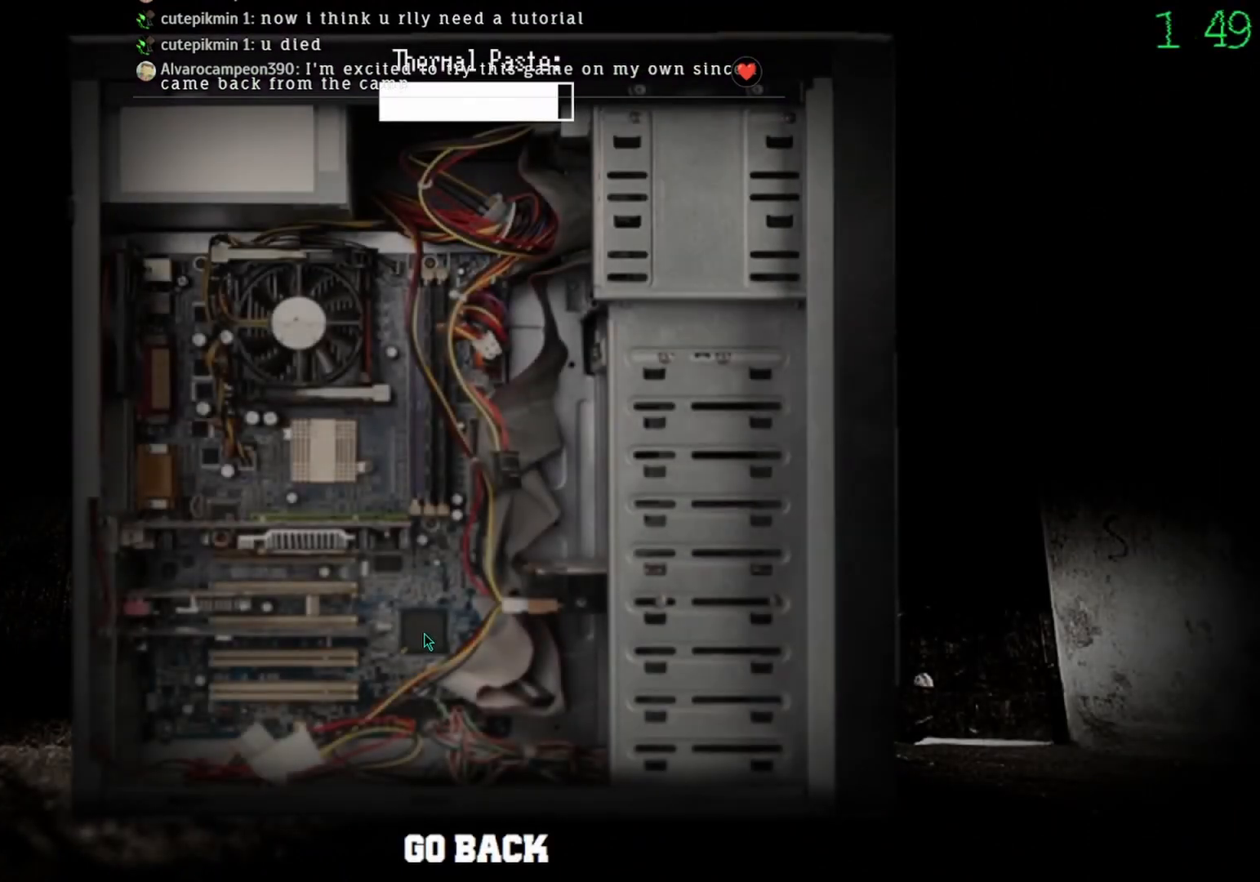
{"keys": [], "mouse": ["left"], "events": []}
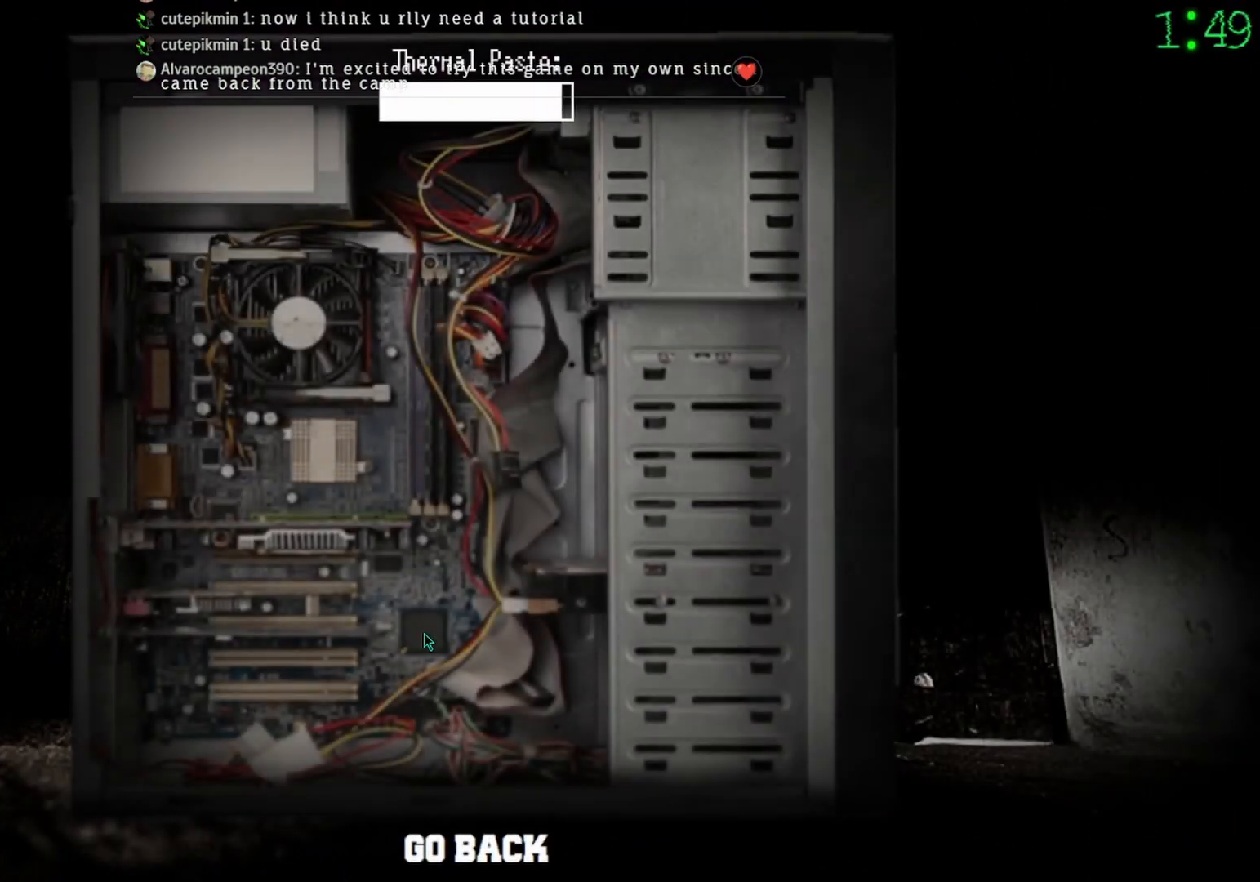
{"keys": [], "mouse": ["left"], "events": []}
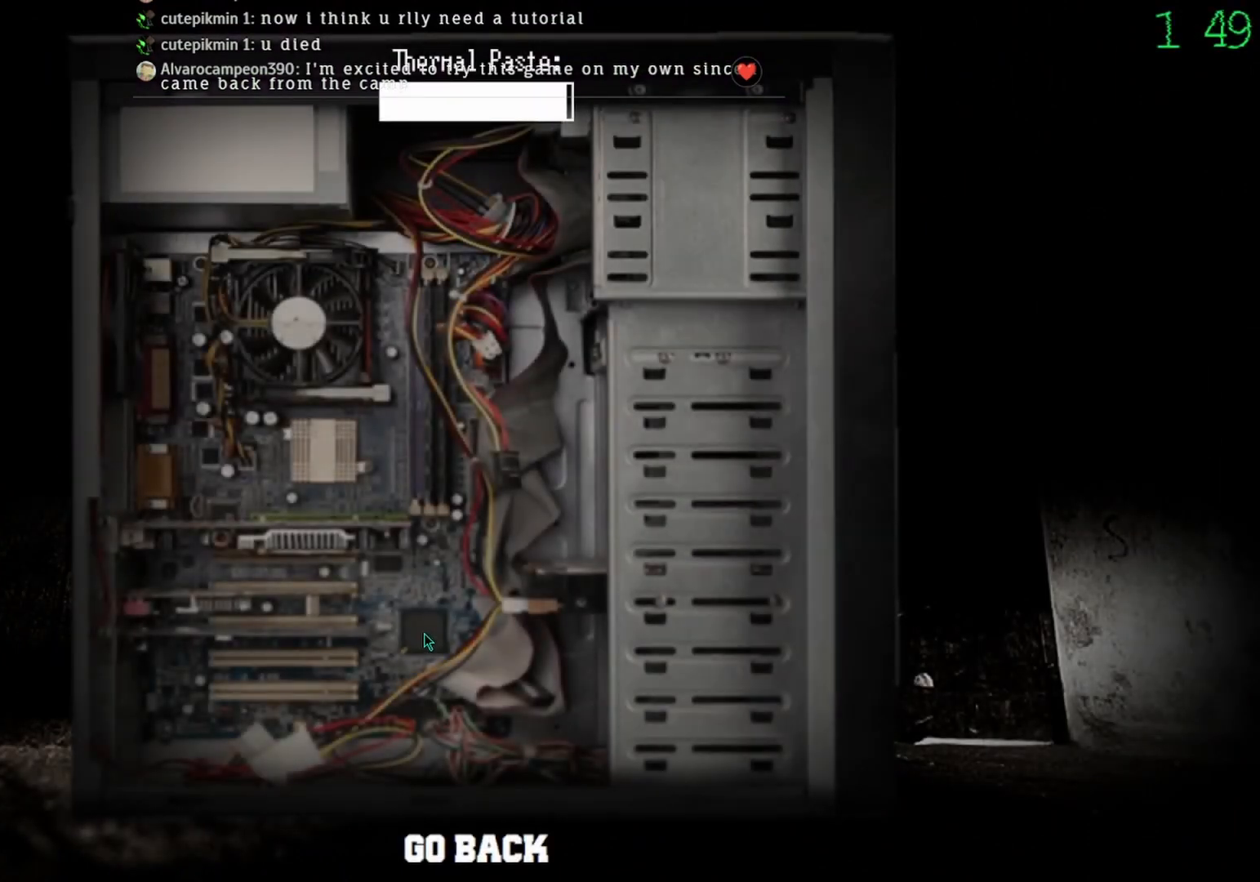
{"keys": [], "mouse": [], "events": [[367, "mouse_left", "up"]]}
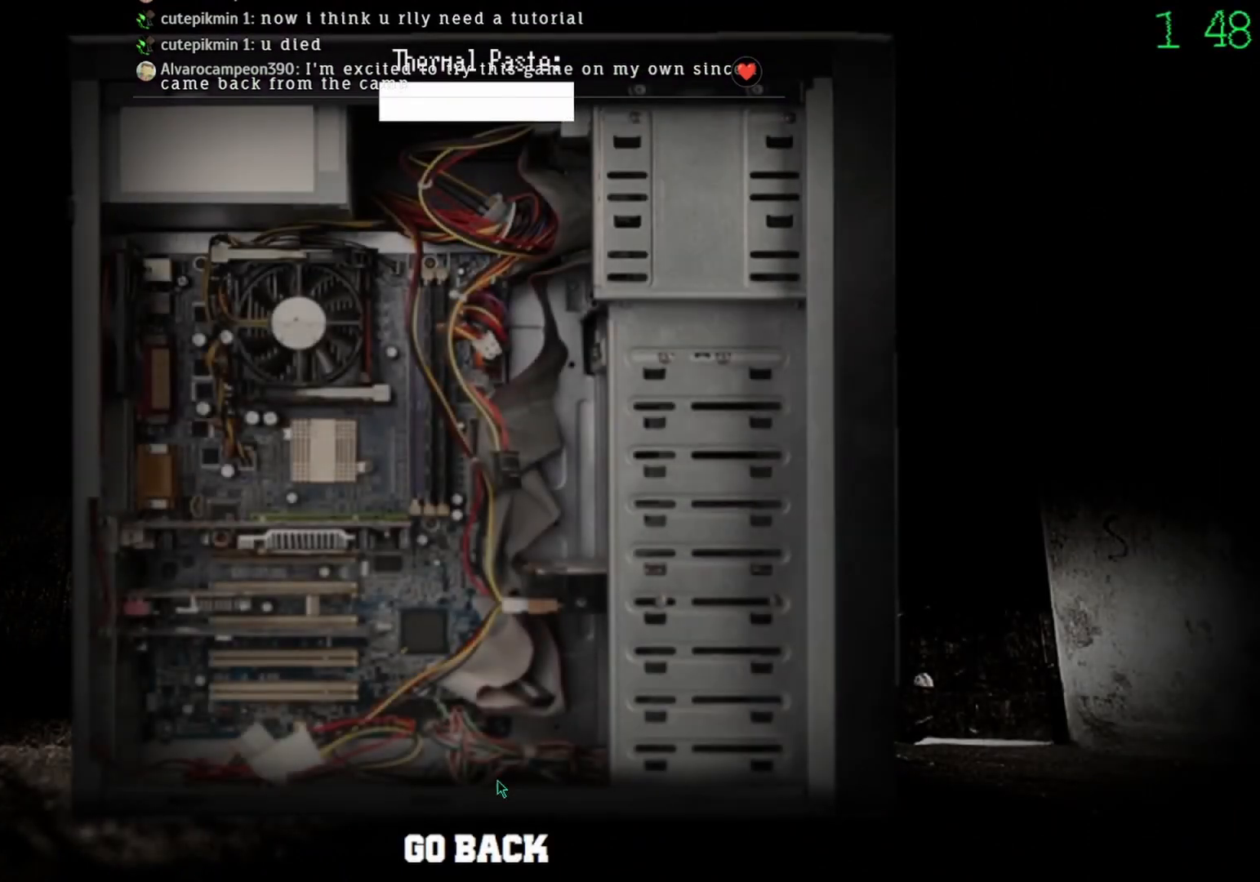
{"keys": [], "mouse": [], "events": [[67, "mouse_left", "down"], [167, "mouse_left", "up"], [233, "mouse_left", "down"], [267, "mouse_left", "up"]]}
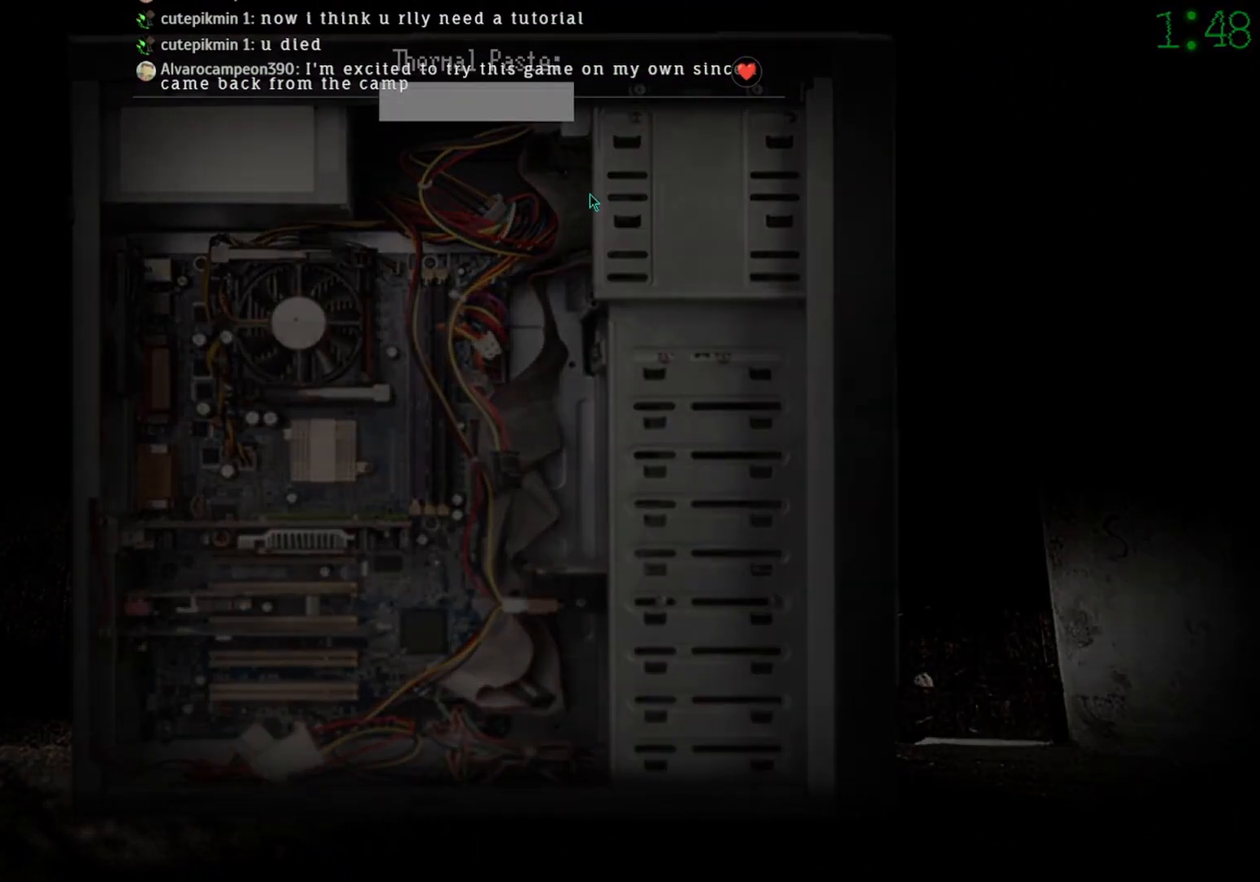
{"keys": [], "mouse": [], "events": []}
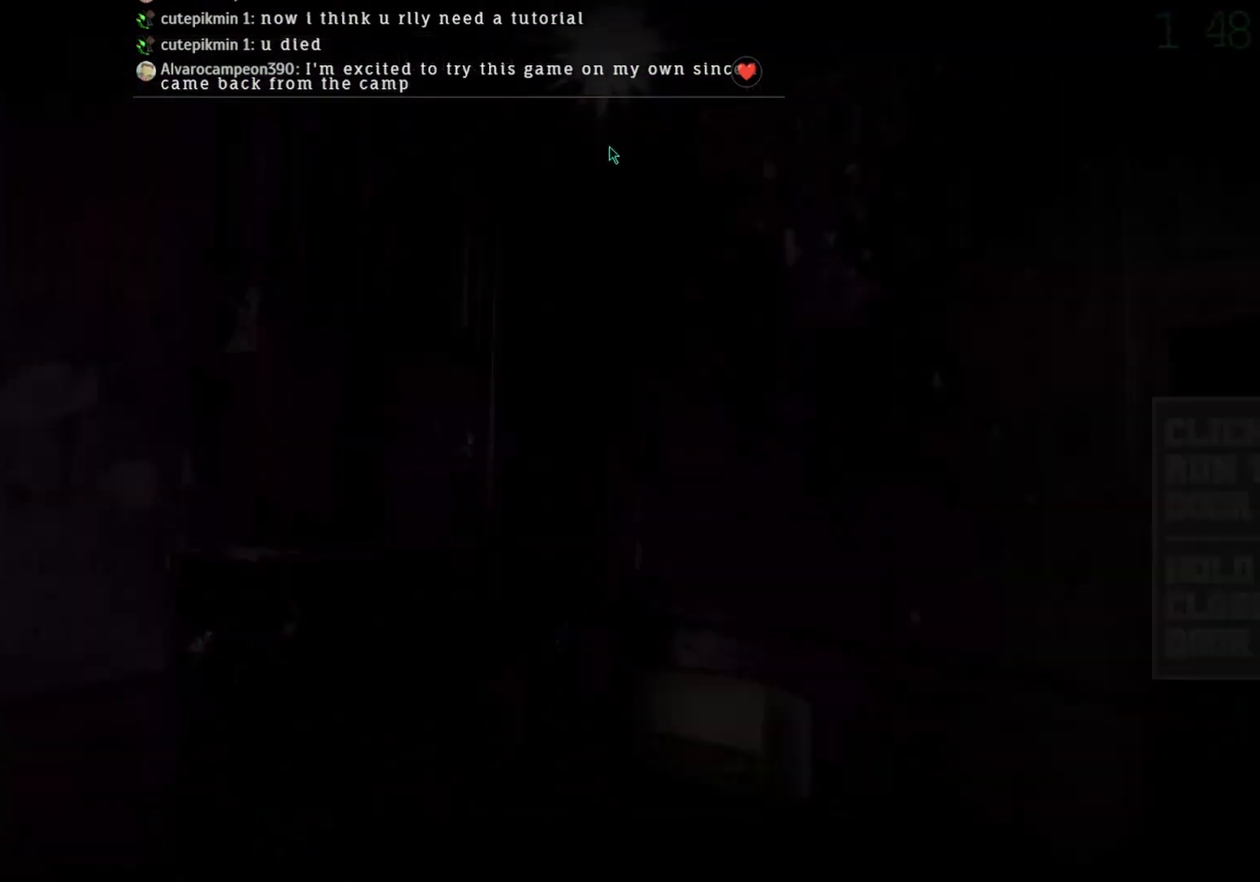
{"keys": [], "mouse": [], "events": []}
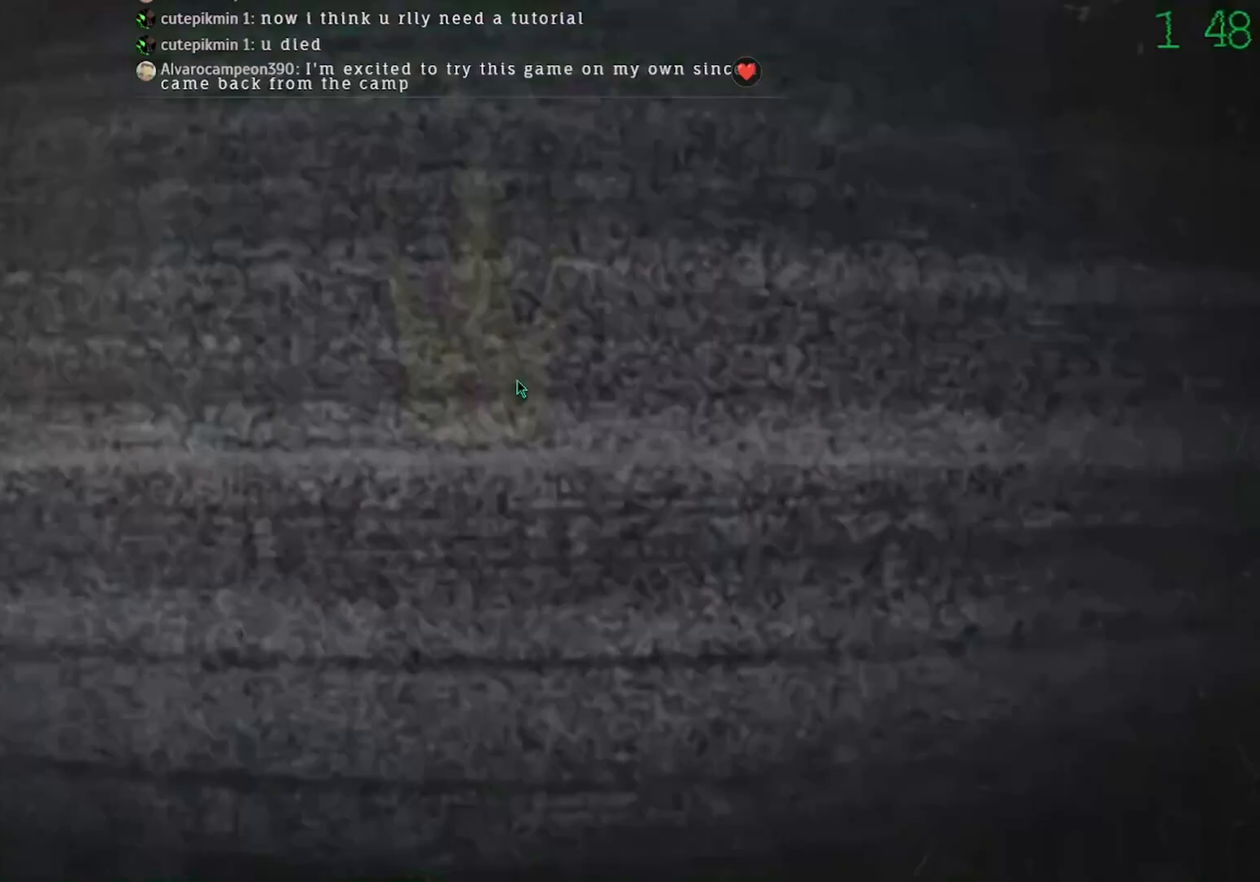
{"keys": [], "mouse": [], "events": [[133, "mouse_left", "down"], [233, "mouse_left", "up"]]}
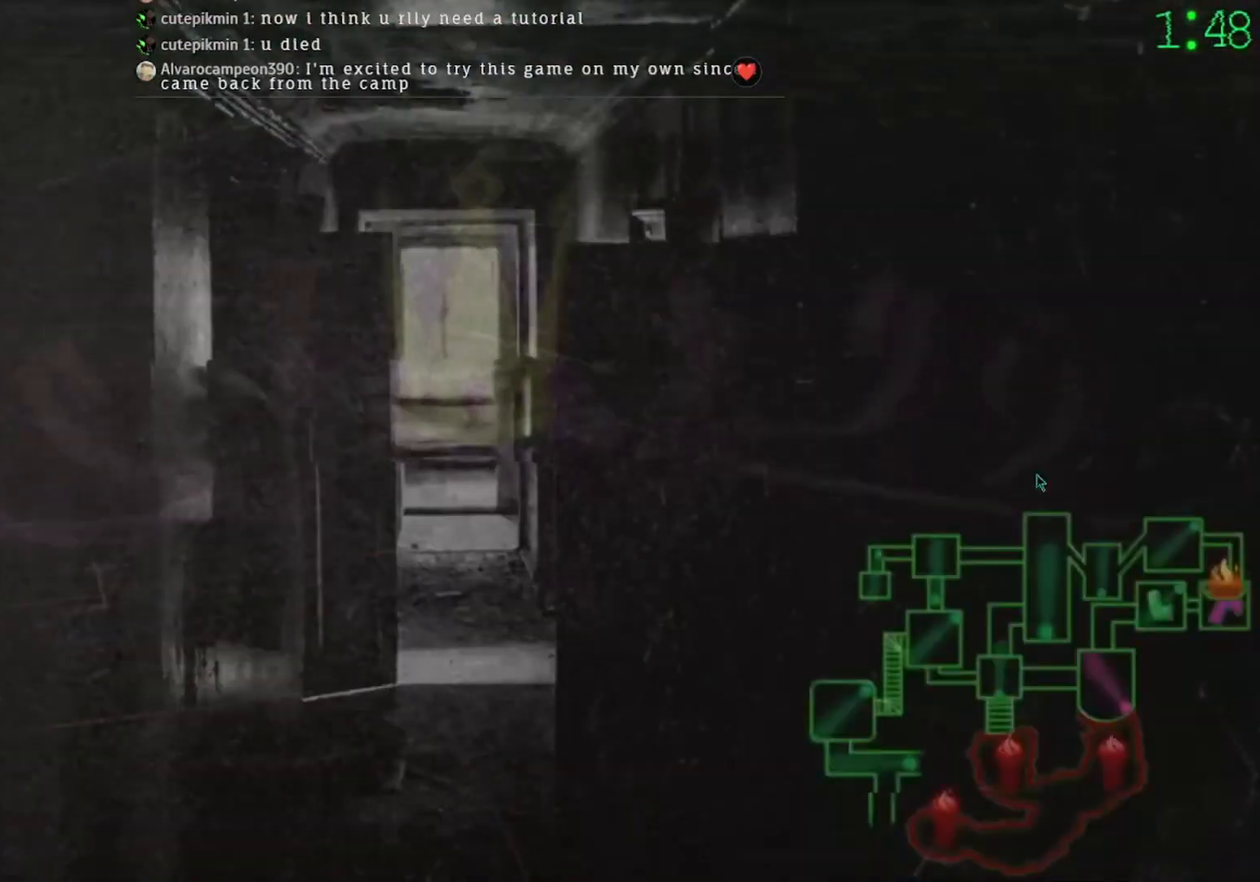
{"keys": [], "mouse": [], "events": [[333, "mouse_left", "down"], [400, "mouse_left", "up"]]}
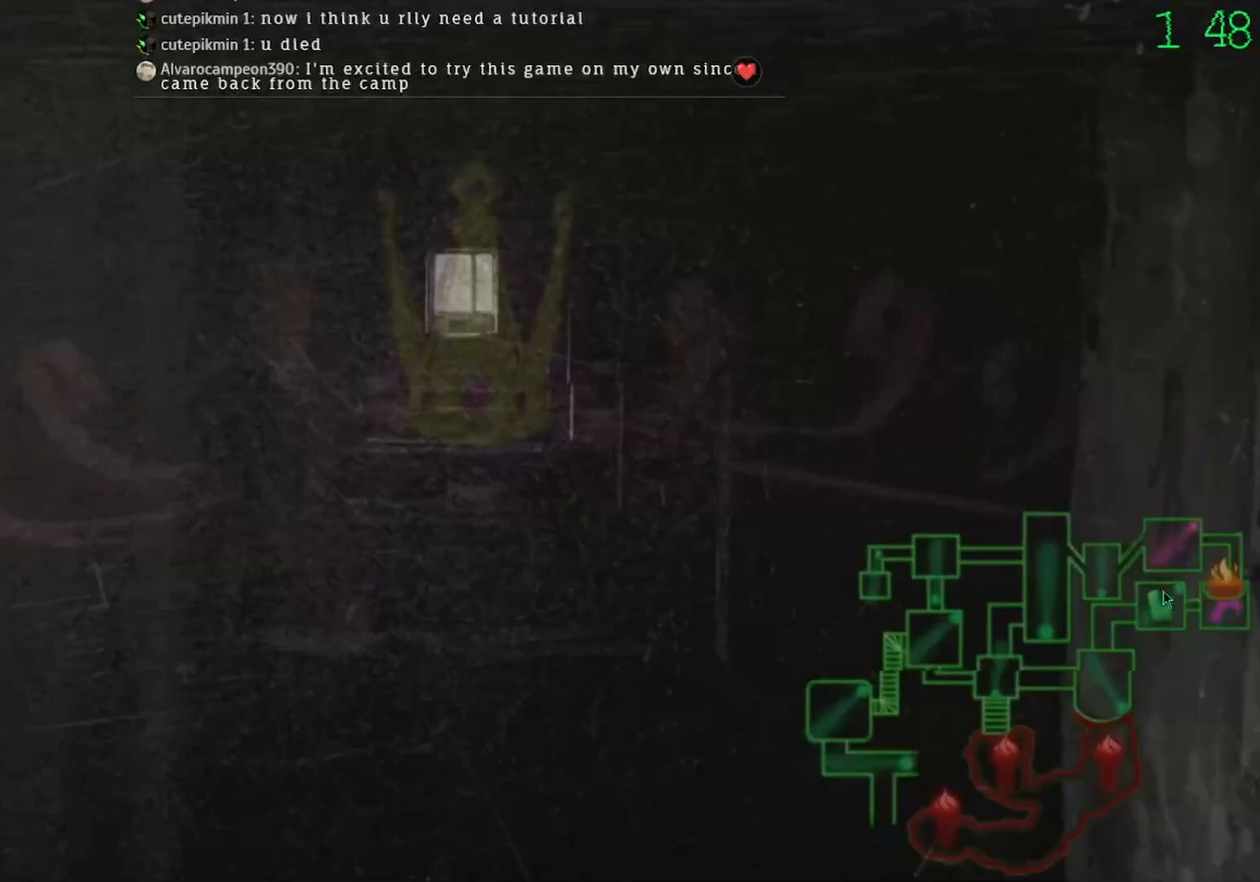
{"keys": [], "mouse": [], "events": [[400, "mouse_left", "down"], [467, "mouse_left", "up"]]}
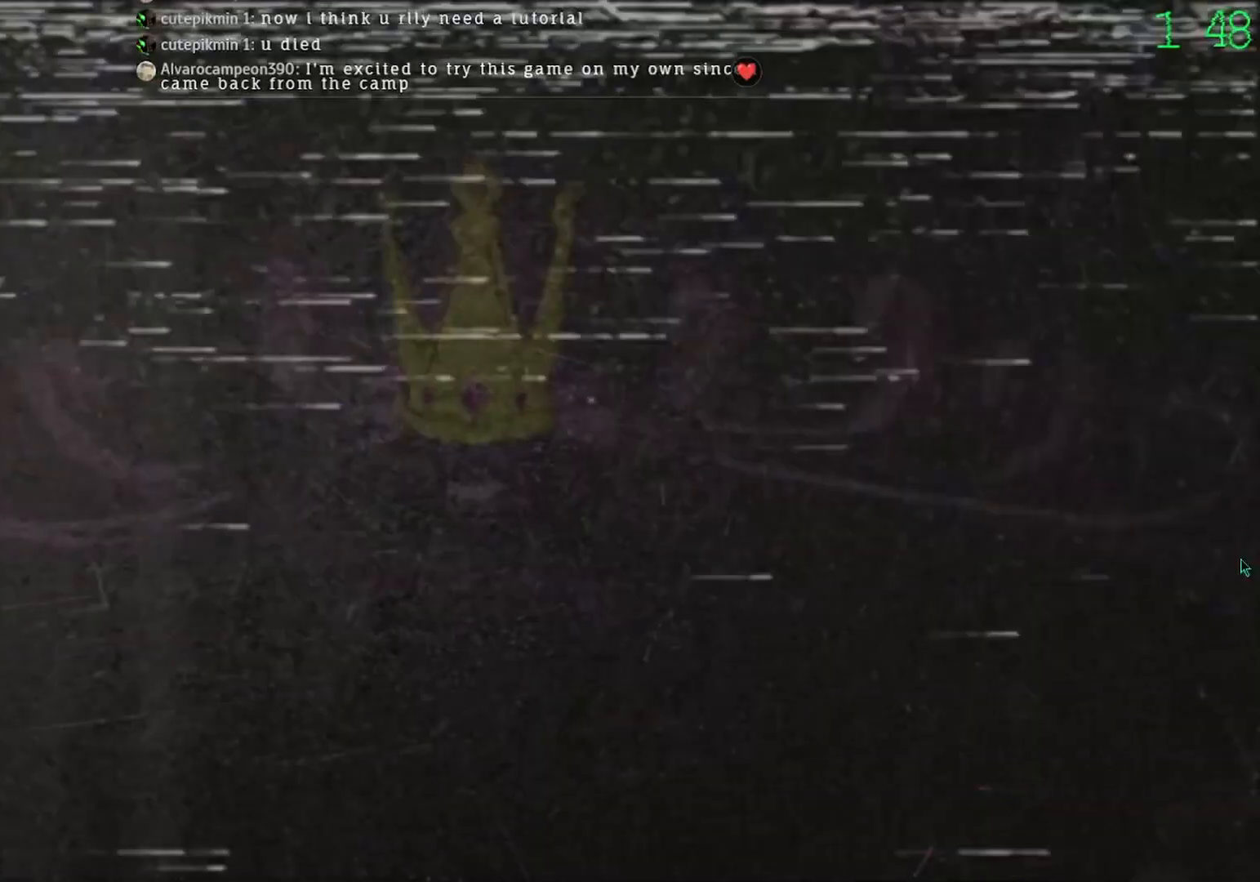
{"keys": [], "mouse": ["left"], "events": [[67, "mouse_left", "down"], [167, "mouse_left", "up"], [467, "mouse_left", "down"]]}
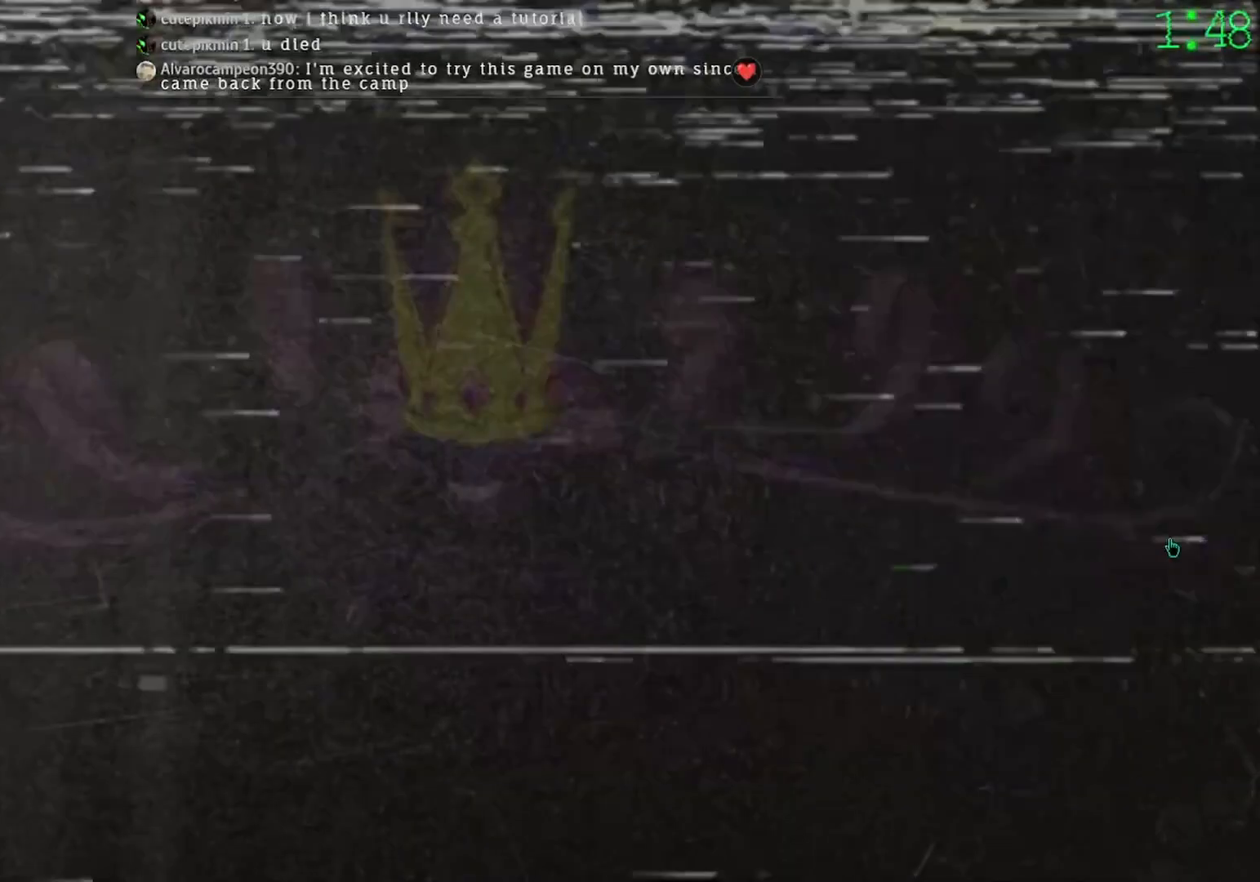
{"keys": [], "mouse": ["left"], "events": [[33, "mouse_left", "up"], [467, "mouse_left", "down"]]}
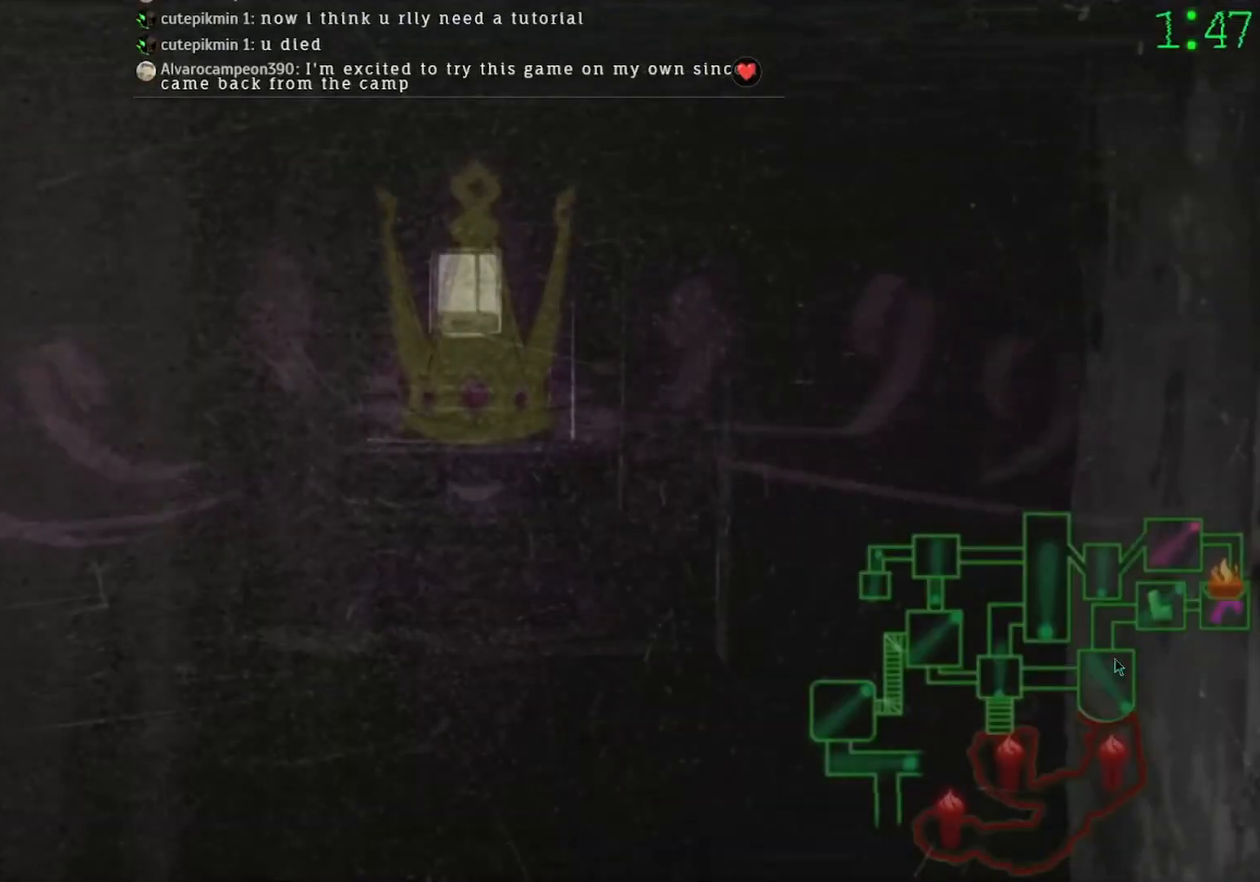
{"keys": [], "mouse": [], "events": [[67, "mouse_left", "up"], [233, "mouse_left", "down"], [300, "mouse_left", "up"]]}